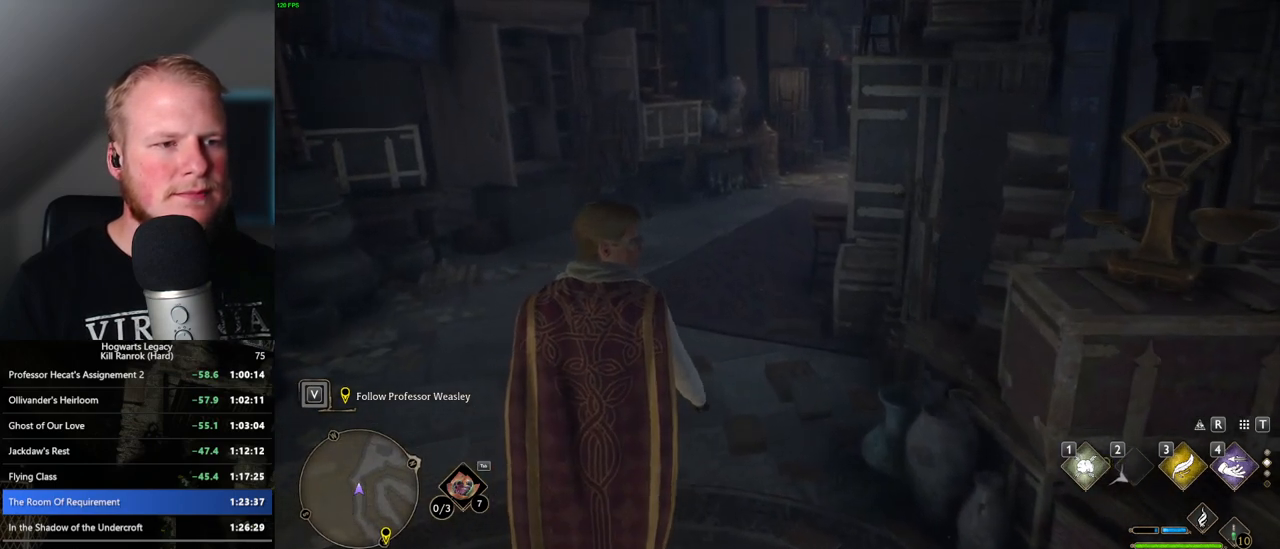
Gameplay with keyboard and mouse; each line is a JSON object with the keys and mouse buttons held at the frame after it. "events" lists presses ("down") and releases ("up") of ".", "/", "0", "1", "2", "3", "4", "5", "6", "7", "8", "9", "a", "alt_l", "alt_r", "b", "backslash", "backspace", "c", "caps_lock", "comma", "ctrl_l", "ctrl_r", "d", "e", "equals", "escape", "f", "f1", "f10", "f11", "f12", "f2", "f3", "f4", "f5", "f6", "f7", "f8", "f9", "g", "h", "i", "j", "k", "l", "lbracket", "m", "minus", "n", "o", "p", "q", "quote", "r", "rbracket", "return", "s", "semicolon", "shift_l", "shift_r", "space", "super", "t", "tab", "tilde", "u", "v", "w", "x", "y", "z", "mouse_left", "mouse_wheel", "mouse_right", "mouse_mb4" and "mouse_mb5" between this image and that frame as [ms after this image, input, new state], when the widget could be followed in between. "mouse_left", "mouse_wheel", "mouse_right", "mouse_mb4", "mouse_mb5" = the "left", "wheel", "right", "mb4", "mb5" buttons of the "mouse" list. No other keys are recorded. "wheel" means that the mouse wheel is clicked or scrolled. Mouse movement is not recorded.
{"keys": ["w"], "mouse": [], "events": []}
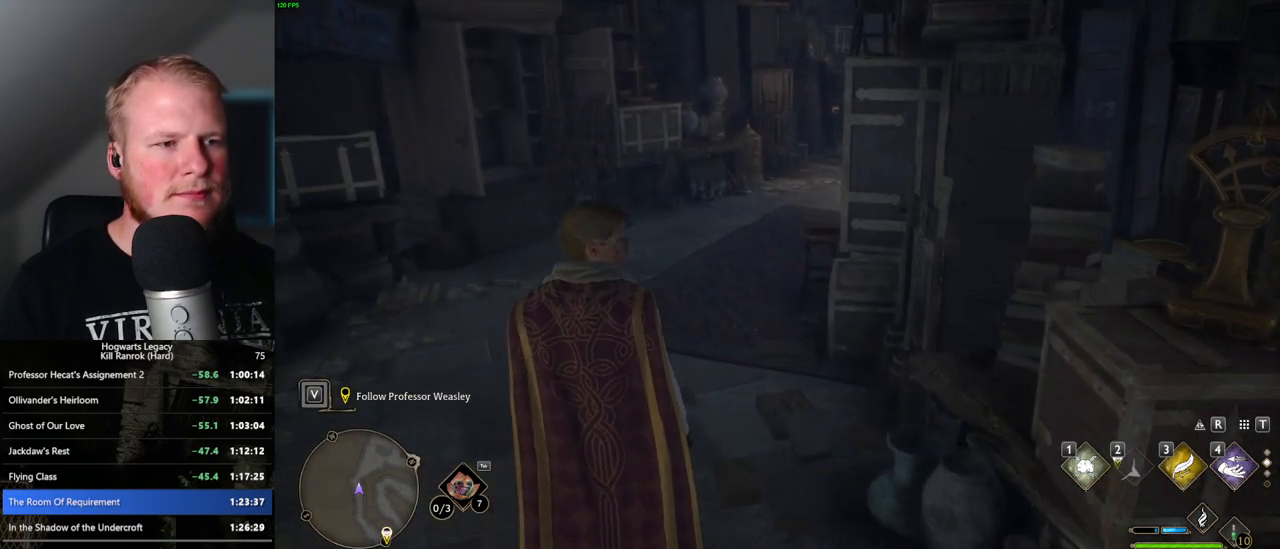
{"keys": ["w"], "mouse": [], "events": []}
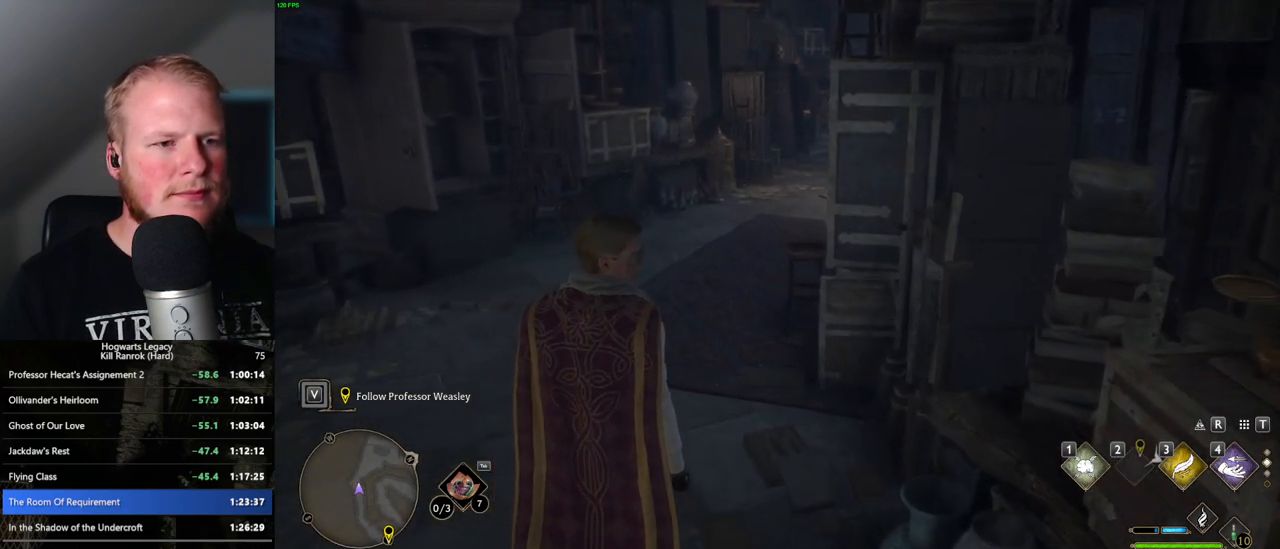
{"keys": ["w"], "mouse": [], "events": []}
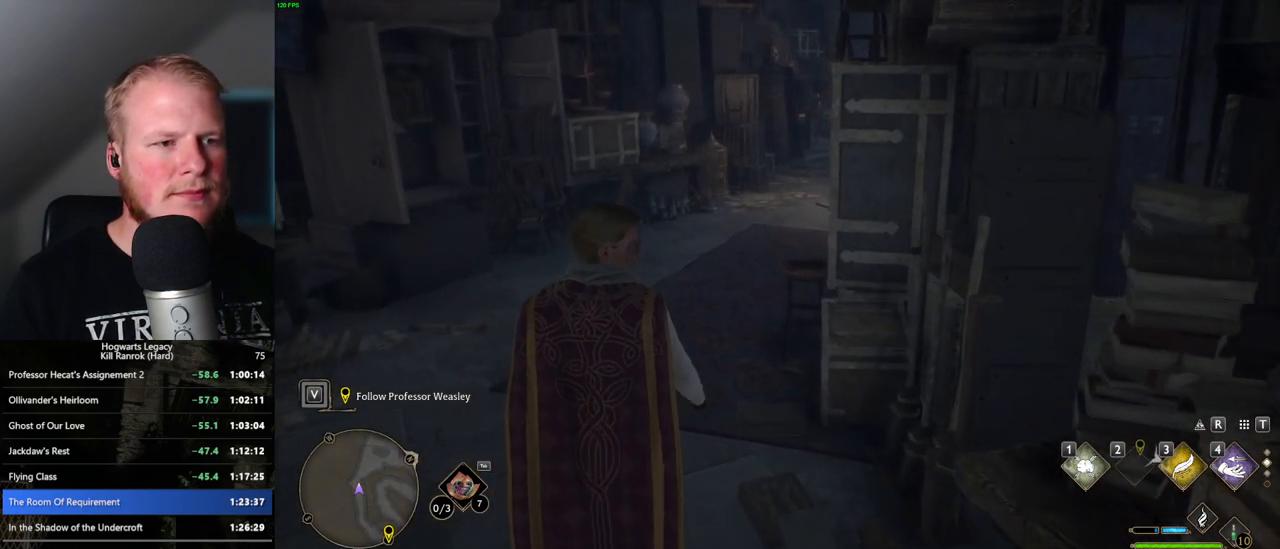
{"keys": ["w"], "mouse": [], "events": []}
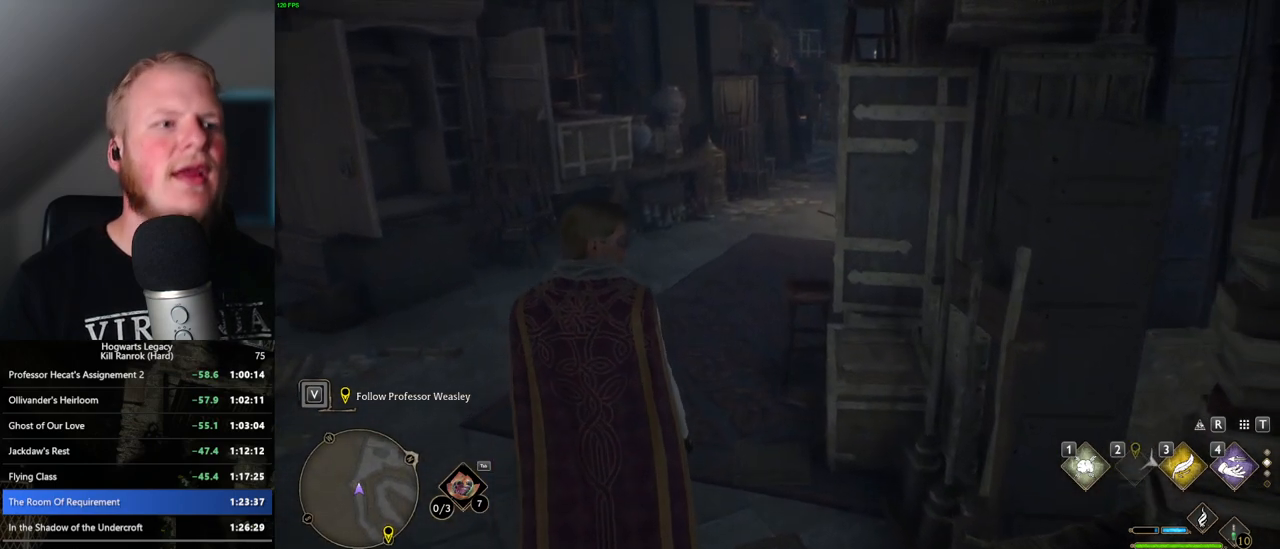
{"keys": ["w"], "mouse": [], "events": []}
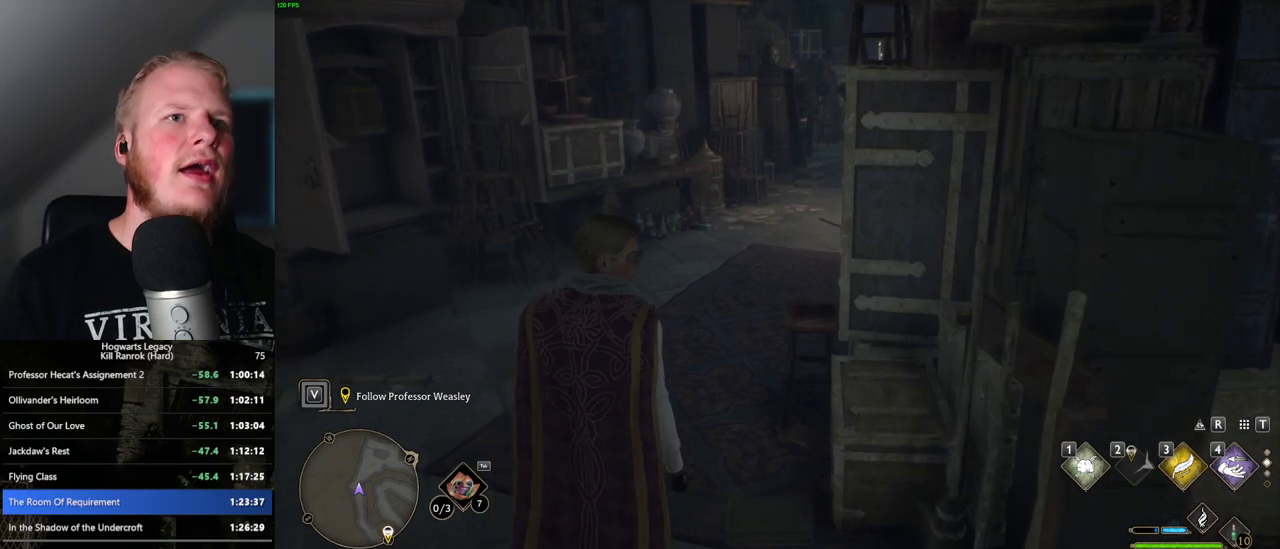
{"keys": ["w"], "mouse": [], "events": []}
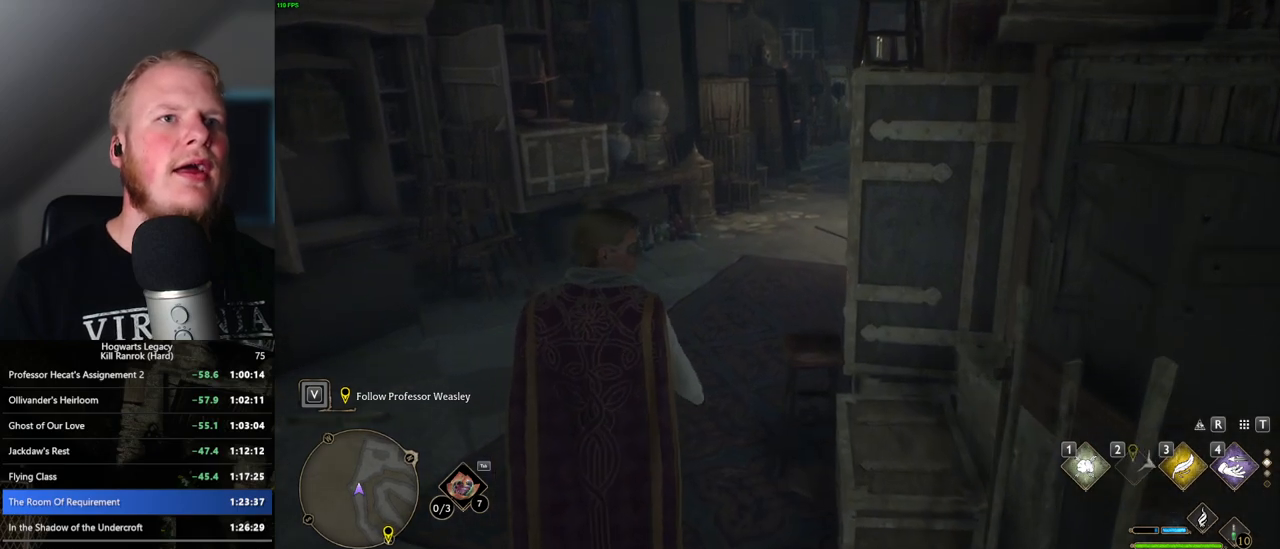
{"keys": ["w"], "mouse": [], "events": []}
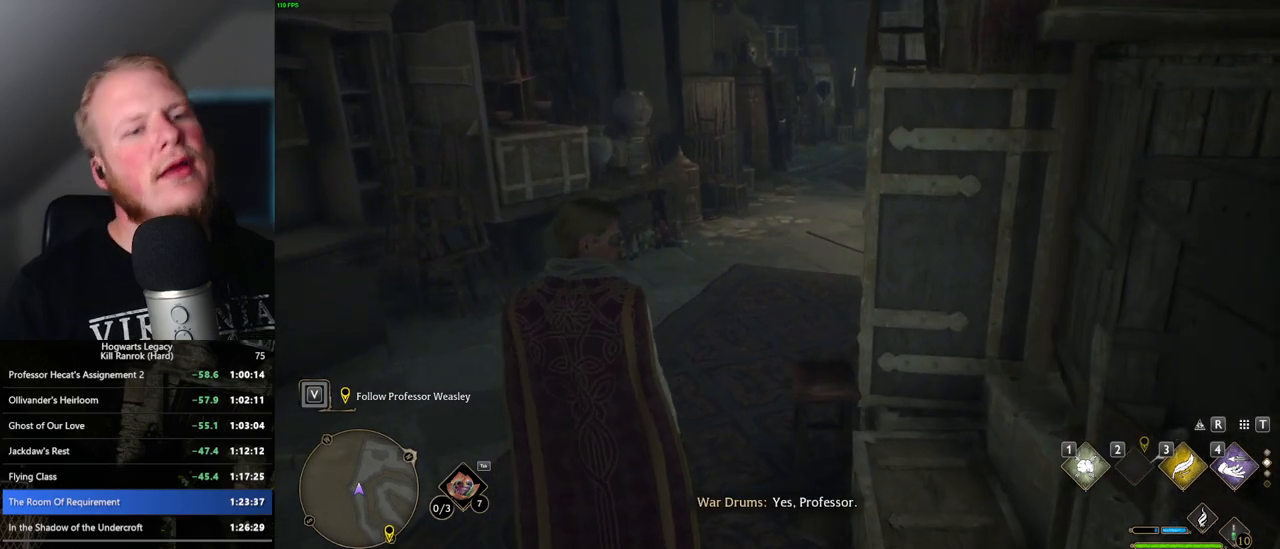
{"keys": ["w"], "mouse": [], "events": []}
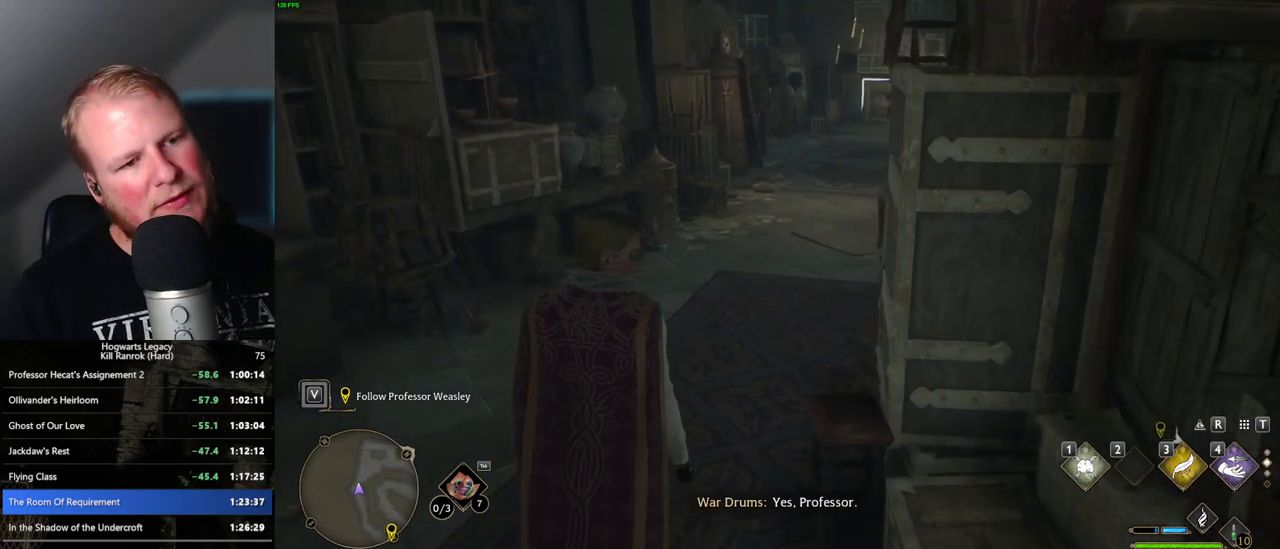
{"keys": ["space", "w"], "mouse": [], "events": [[200, "space", "down"]]}
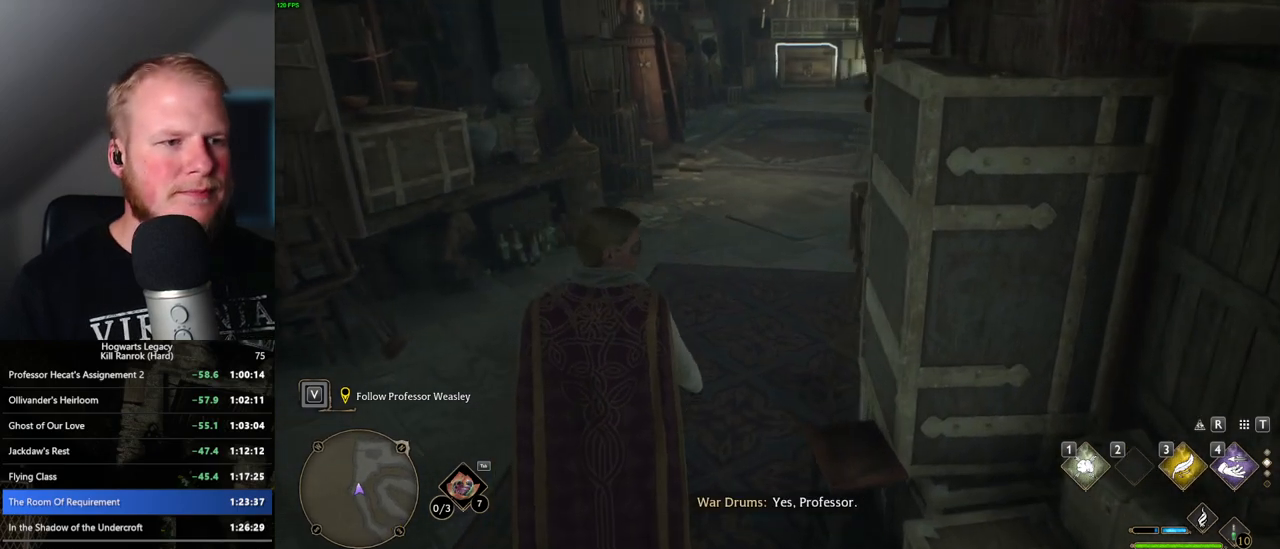
{"keys": ["space", "w"], "mouse": [], "events": []}
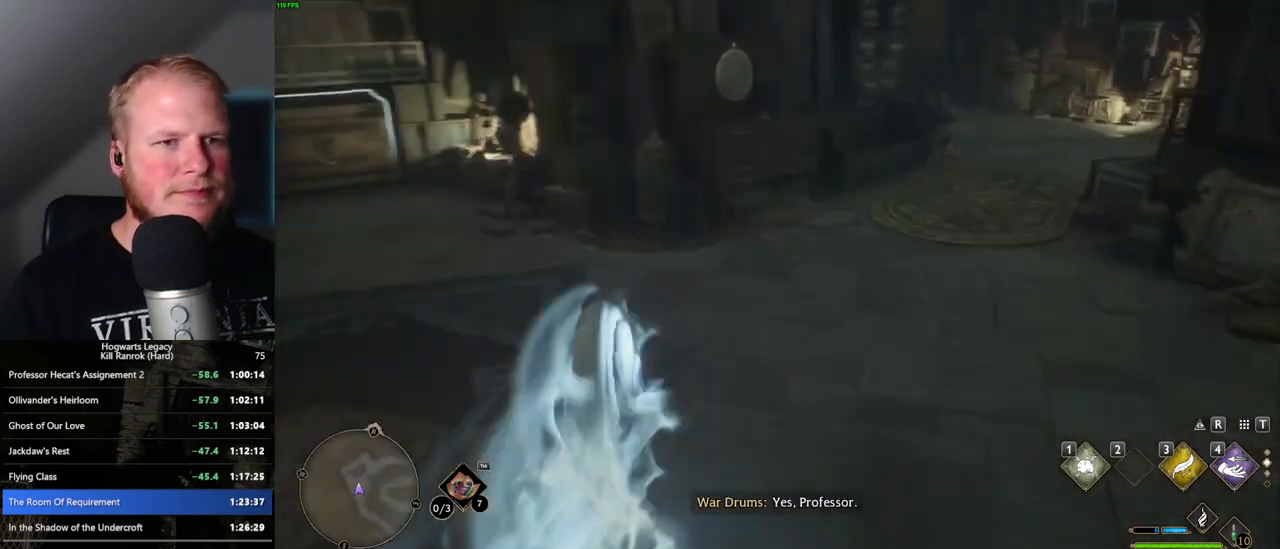
{"keys": ["w"], "mouse": [], "events": [[17, "space", "up"]]}
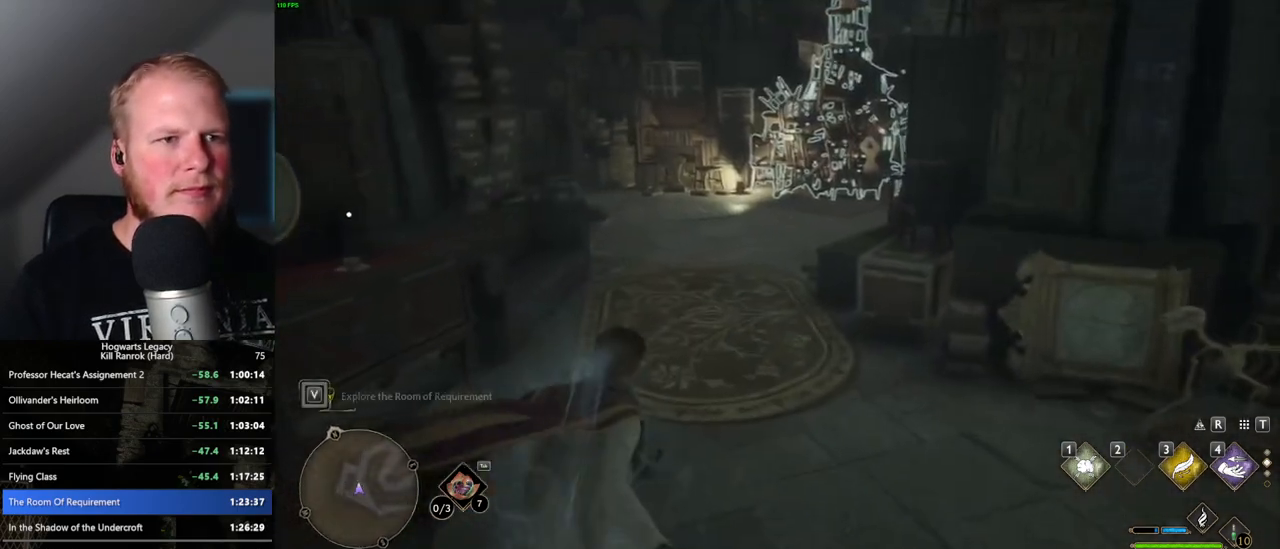
{"keys": ["w"], "mouse": [], "events": [[33, "1", "down"], [150, "1", "up"]]}
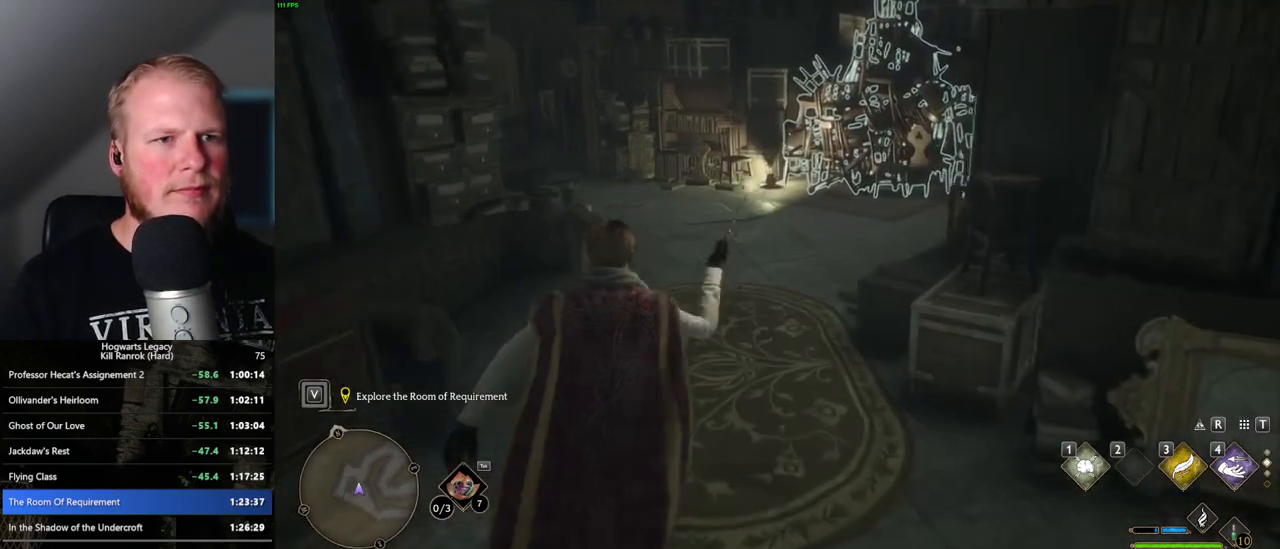
{"keys": ["w"], "mouse": [], "events": []}
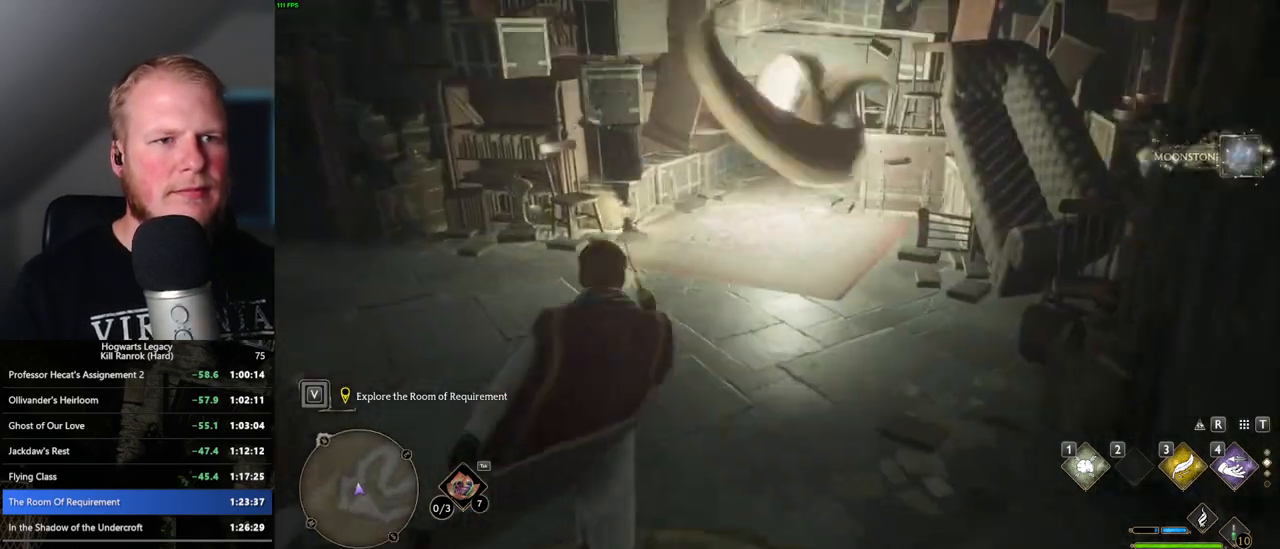
{"keys": ["space", "w"], "mouse": [], "events": [[117, "space", "down"]]}
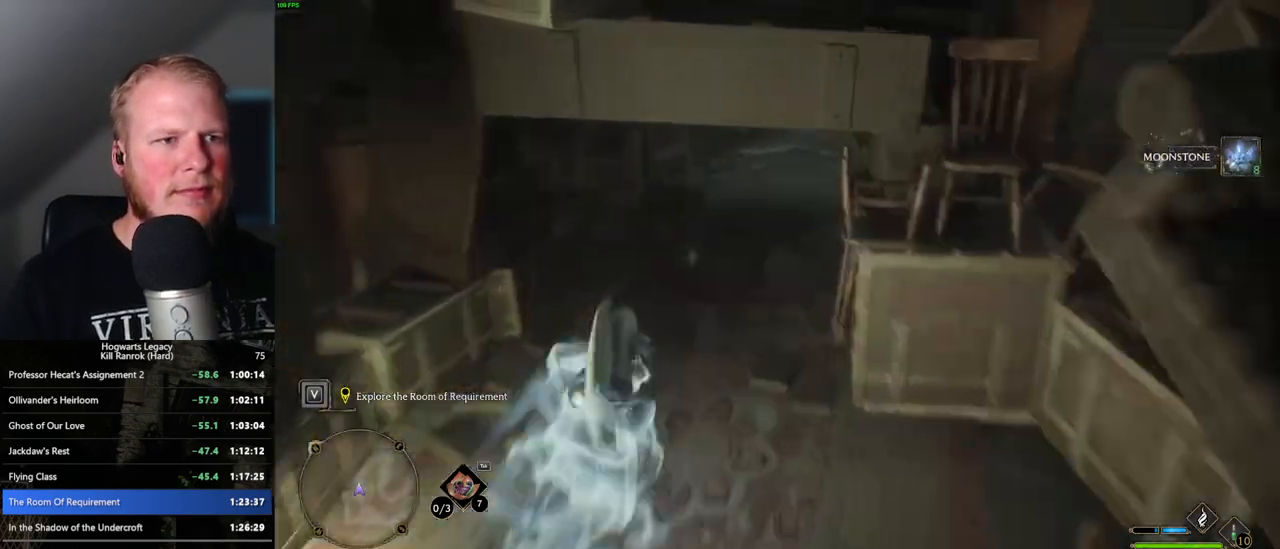
{"keys": ["w"], "mouse": [], "events": [[417, "space", "up"]]}
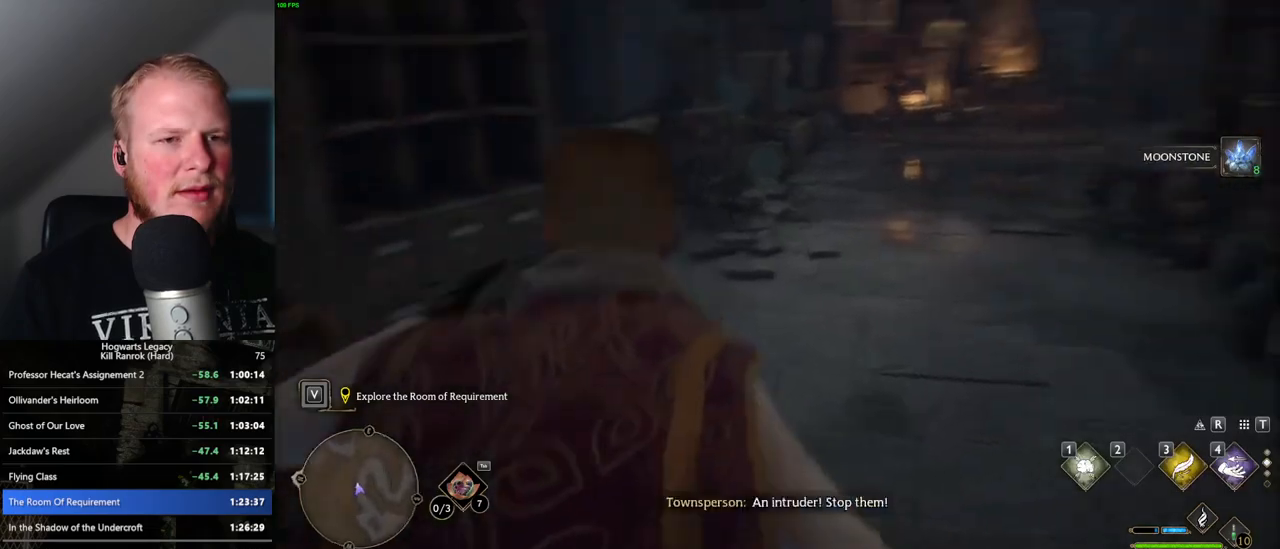
{"keys": ["space", "w"], "mouse": [], "events": [[300, "space", "down"]]}
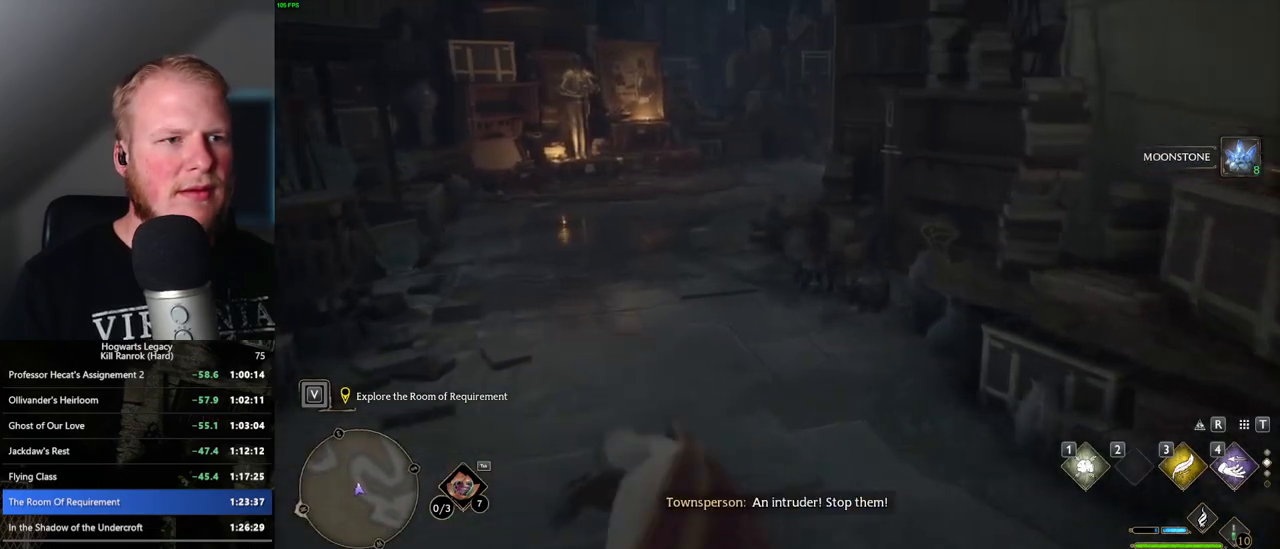
{"keys": ["w"], "mouse": [], "events": [[417, "space", "up"]]}
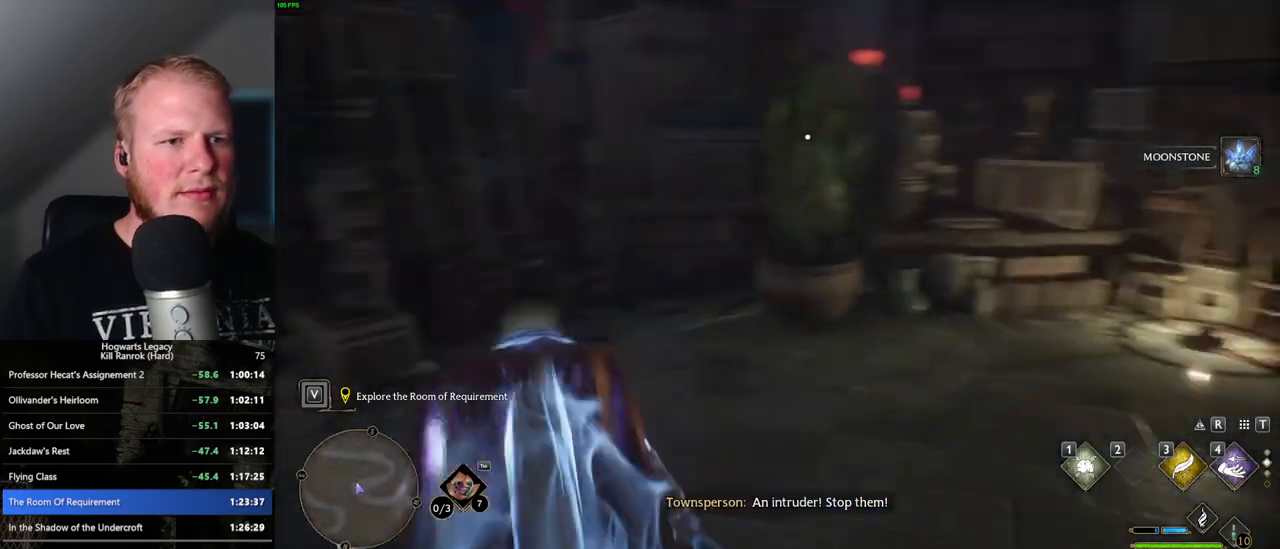
{"keys": ["w"], "mouse": [], "events": []}
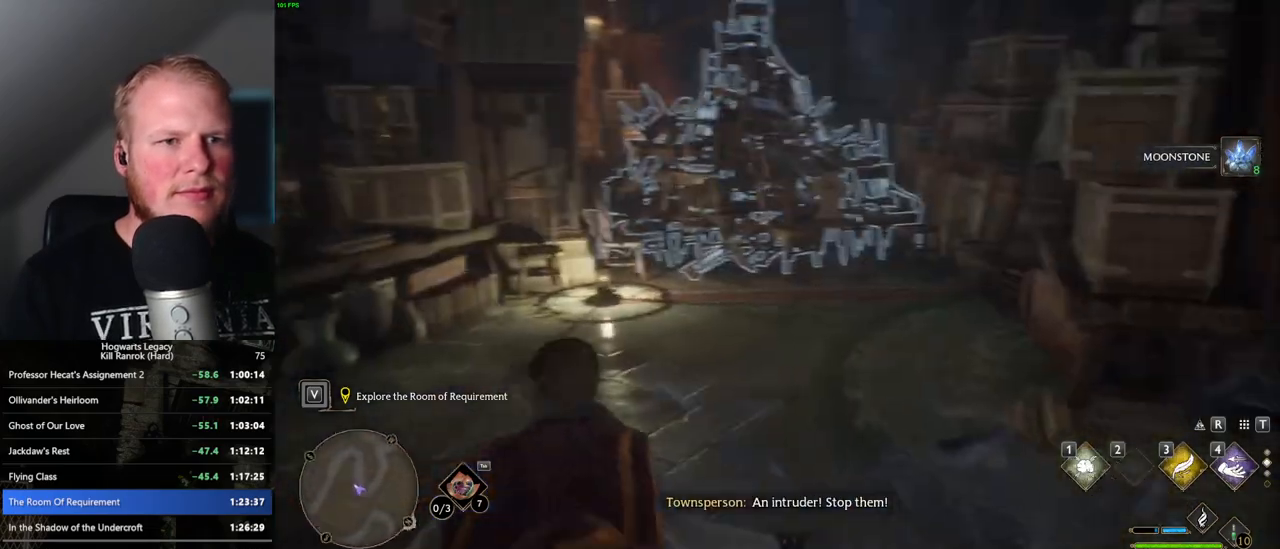
{"keys": ["w"], "mouse": [], "events": [[150, "1", "down"], [267, "1", "up"]]}
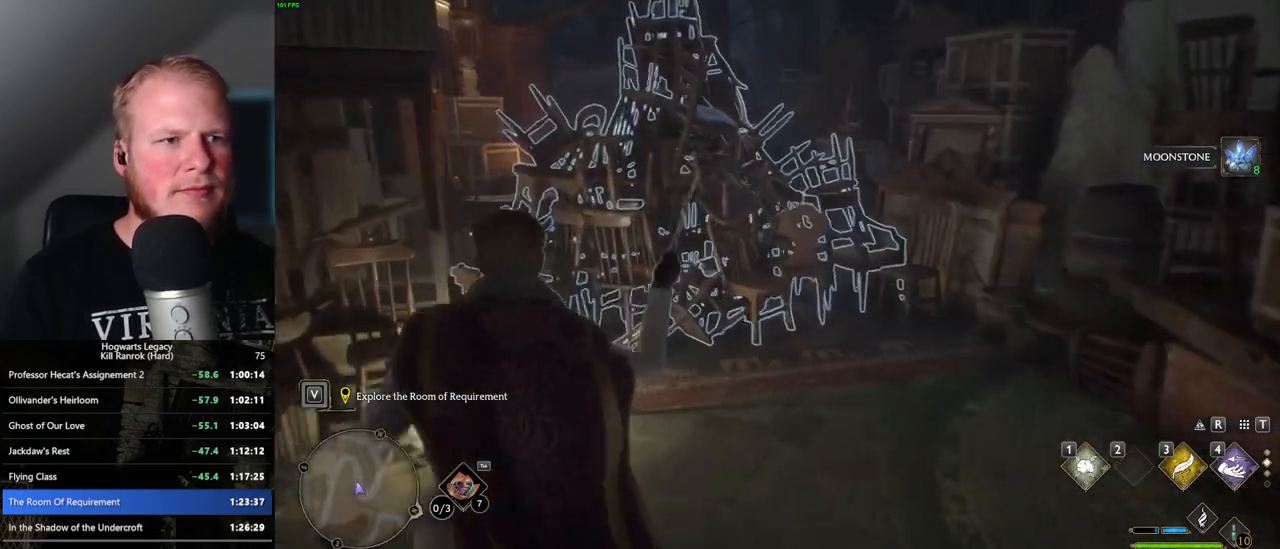
{"keys": ["space", "w"], "mouse": [], "events": [[167, "space", "down"]]}
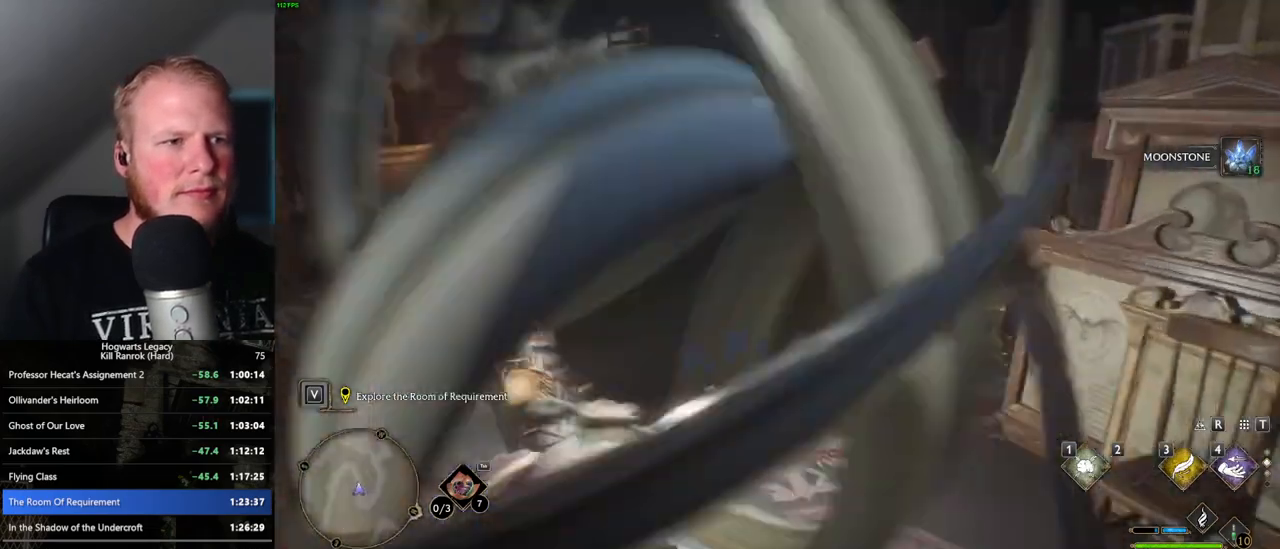
{"keys": ["w"], "mouse": [], "events": [[317, "space", "up"]]}
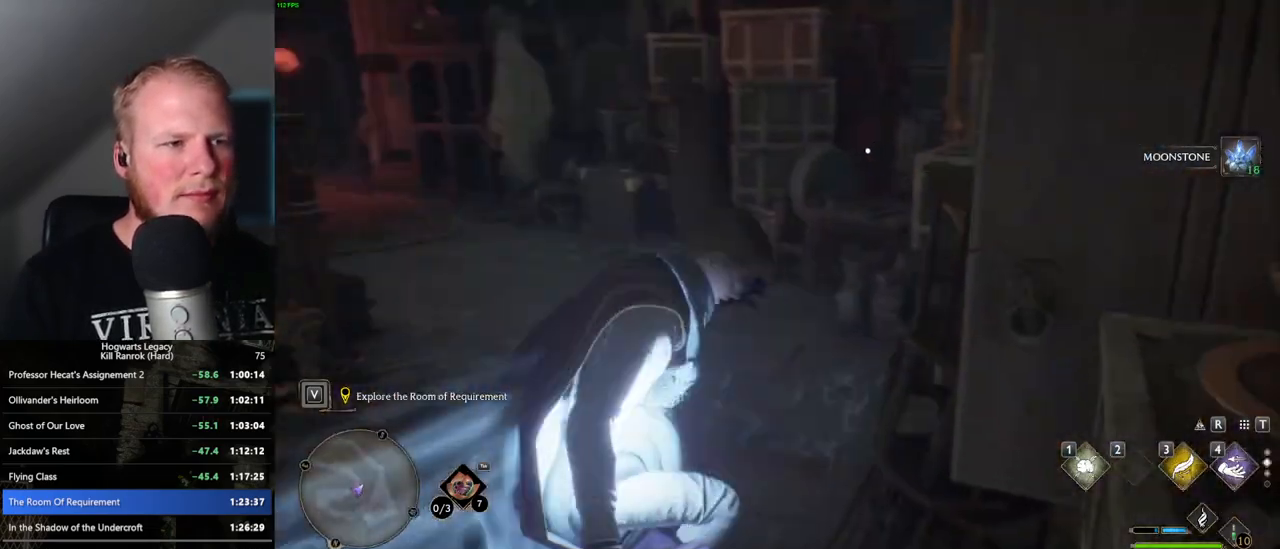
{"keys": ["space", "w"], "mouse": [], "events": [[233, "space", "down"]]}
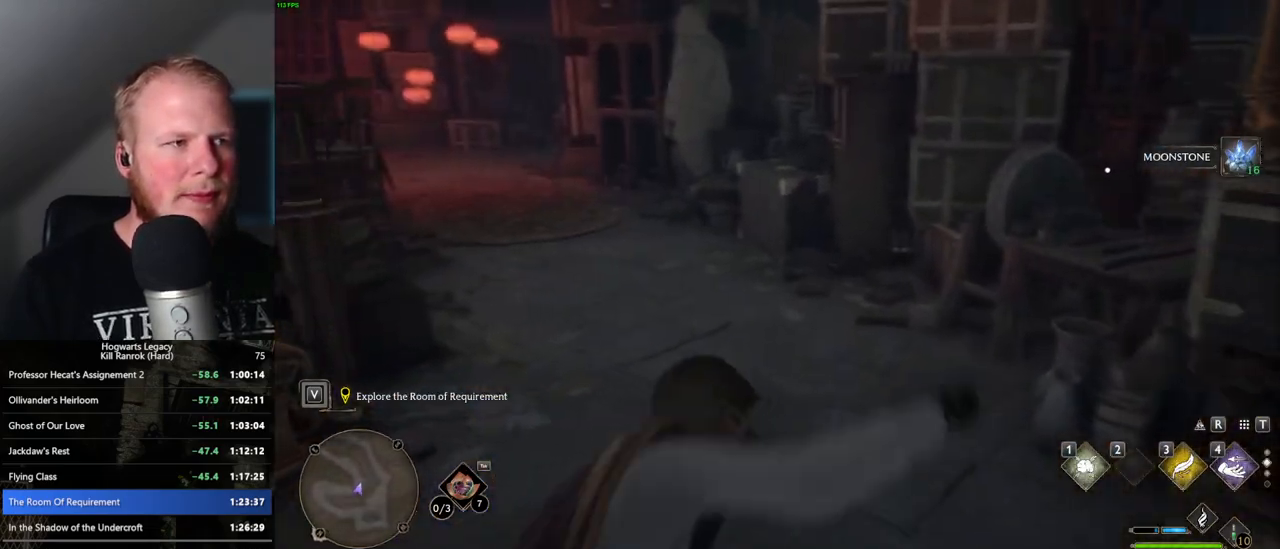
{"keys": ["space", "w"], "mouse": [], "events": []}
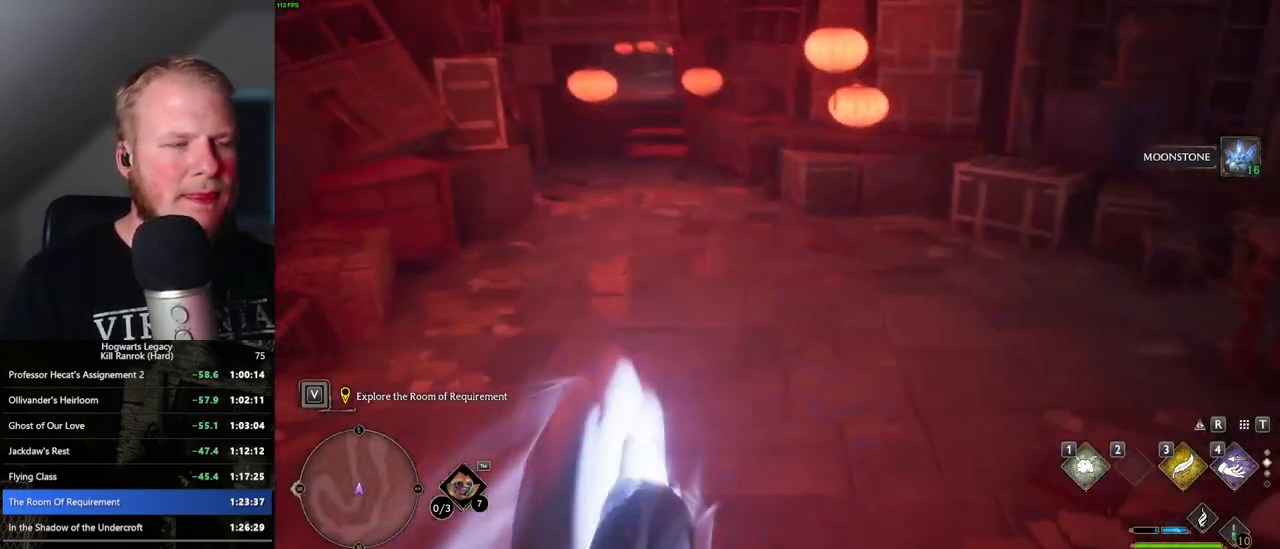
{"keys": ["w"], "mouse": [], "events": [[17, "space", "up"]]}
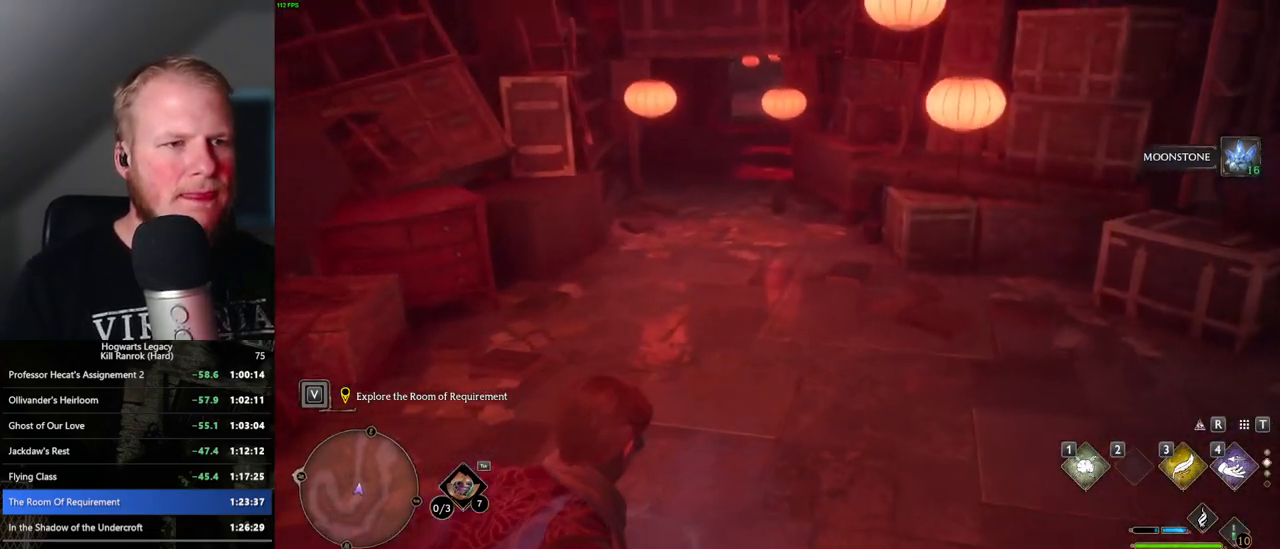
{"keys": ["w"], "mouse": [], "events": []}
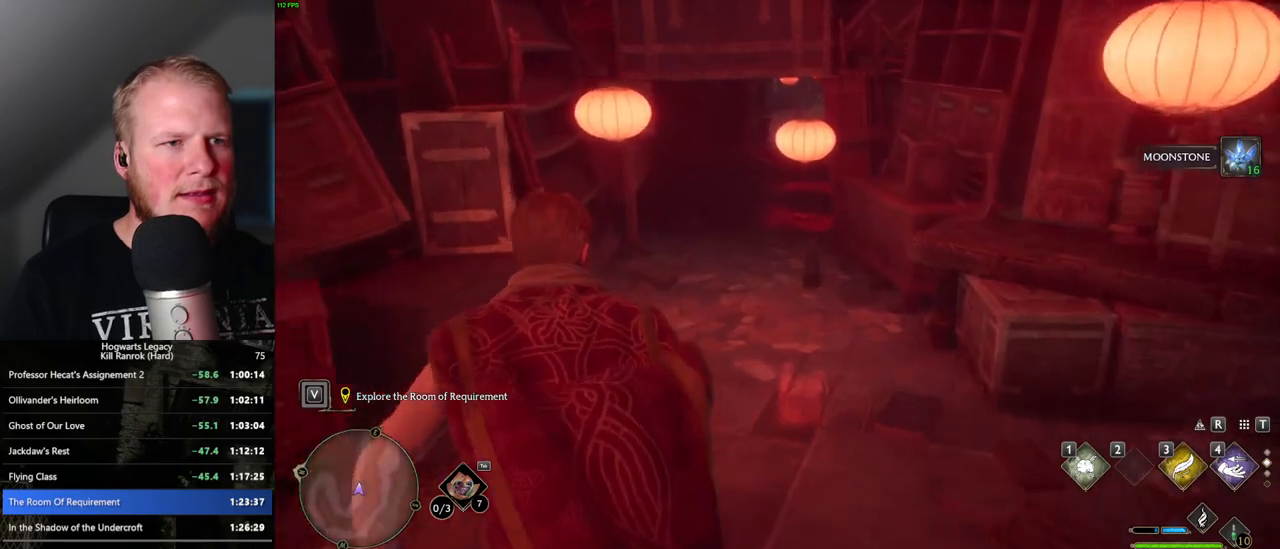
{"keys": ["space", "w"], "mouse": [], "events": [[283, "space", "down"]]}
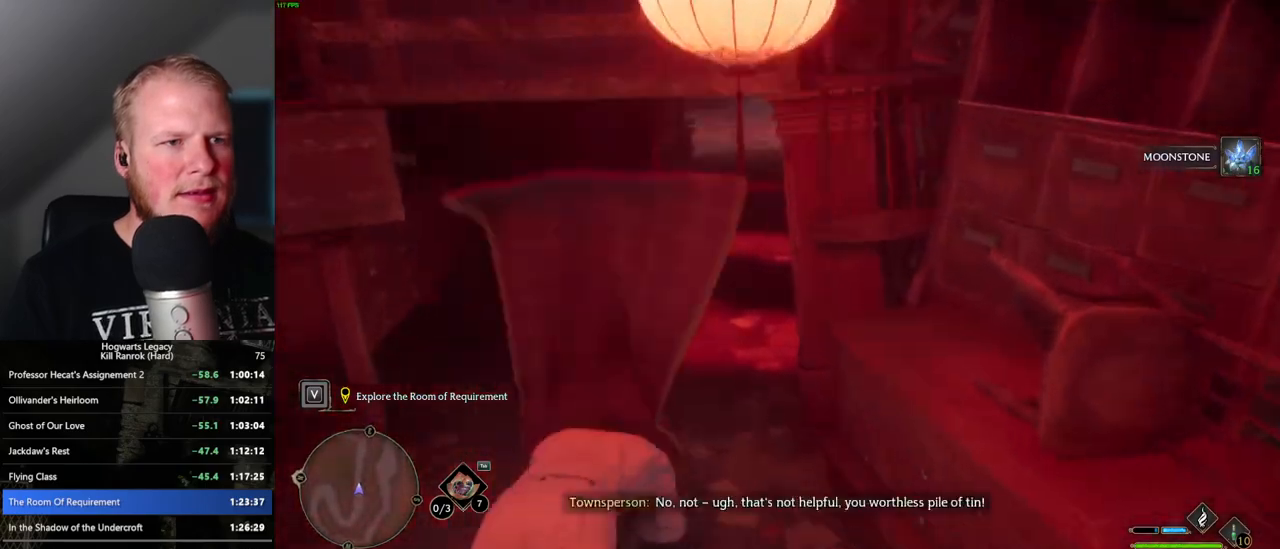
{"keys": ["space", "w"], "mouse": [], "events": []}
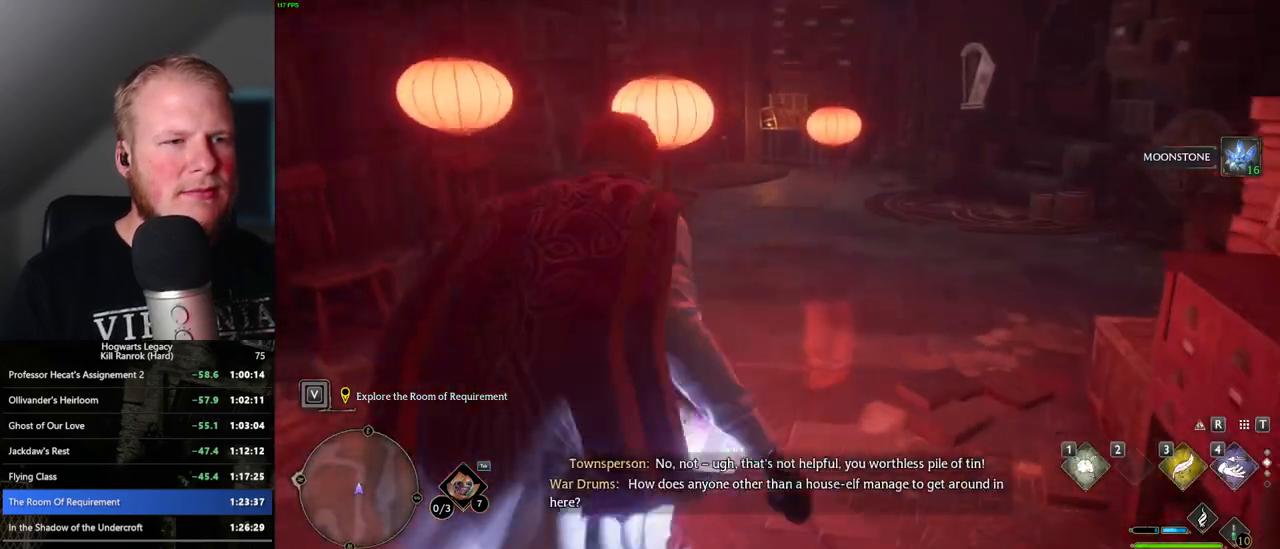
{"keys": ["w"], "mouse": [], "events": [[83, "space", "up"]]}
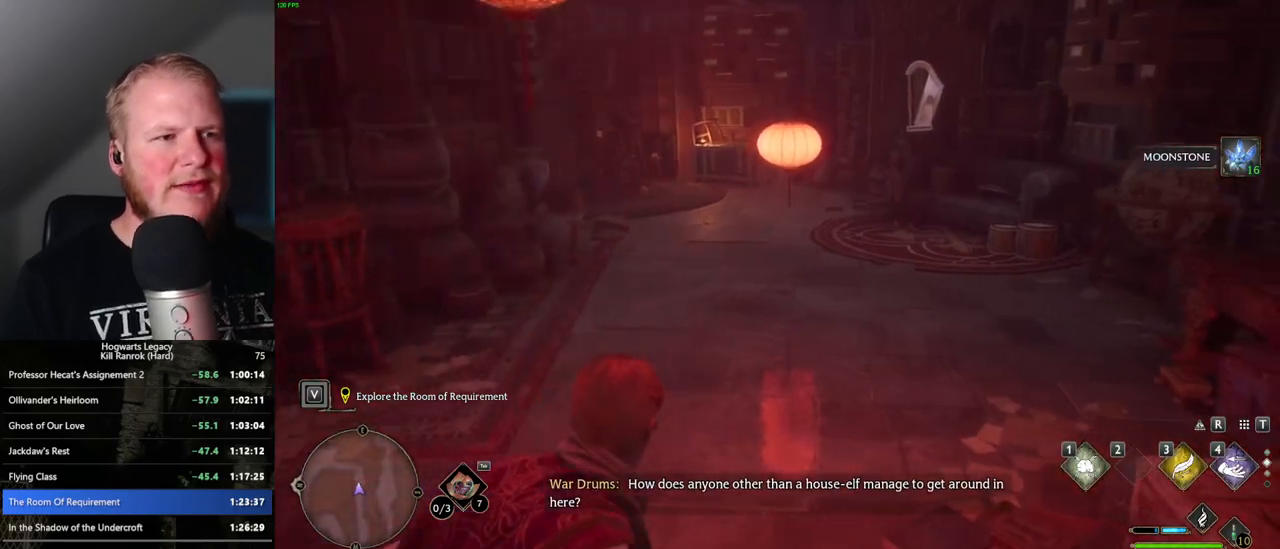
{"keys": ["w"], "mouse": [], "events": []}